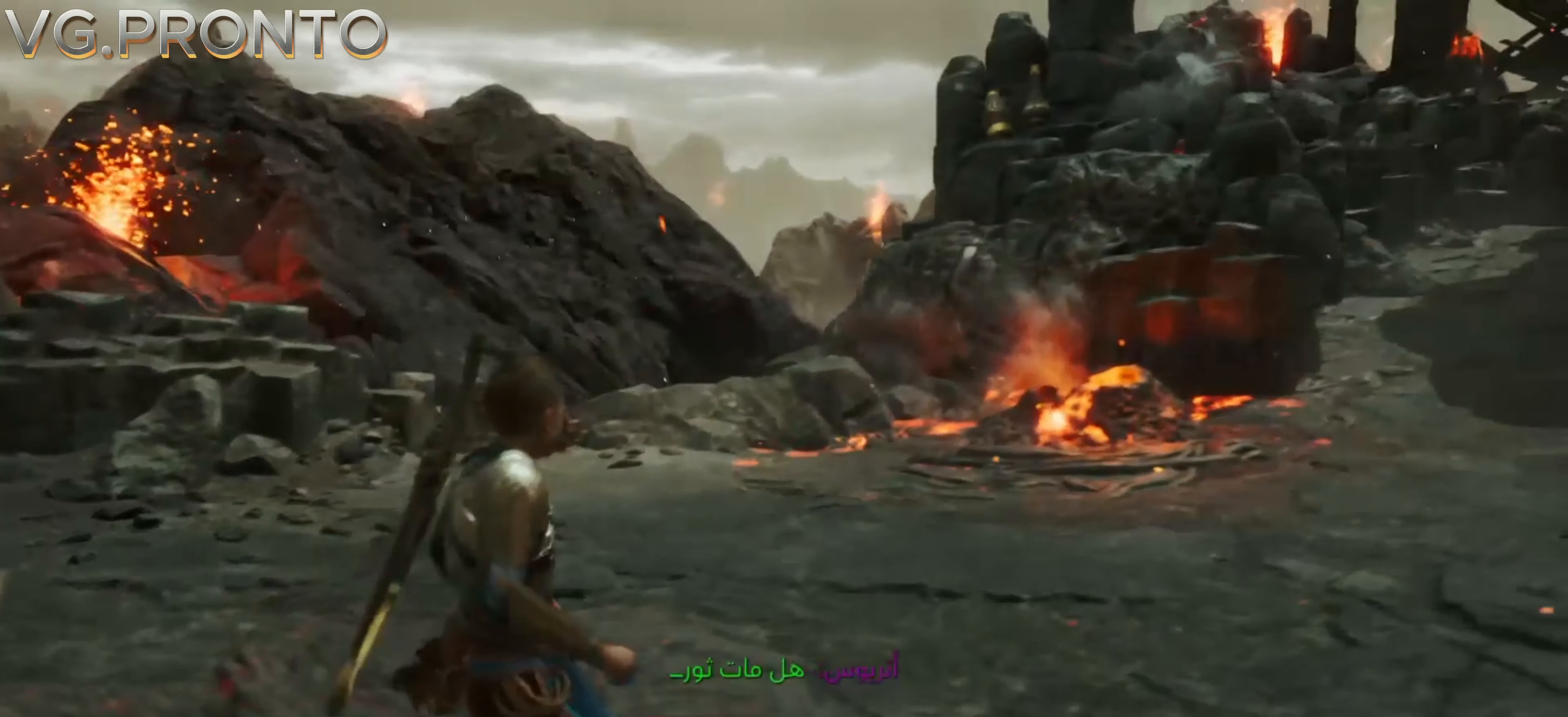
Gameplay with a controller (PlayStation layout); each line is a JSON object with the inputs held at the frame after it (dt_ms = milliseconds from this image to that frame). "events" lists button and stick changes between this image and that frame as [ms after this image, input, new state], when the widget could be followed in between. Not read: L3 R3.
{"dt_ms": 500, "buttons": [], "left_stick": "up-left", "right_stick": "center", "events": [[350, "left_stick", "up-left"]]}
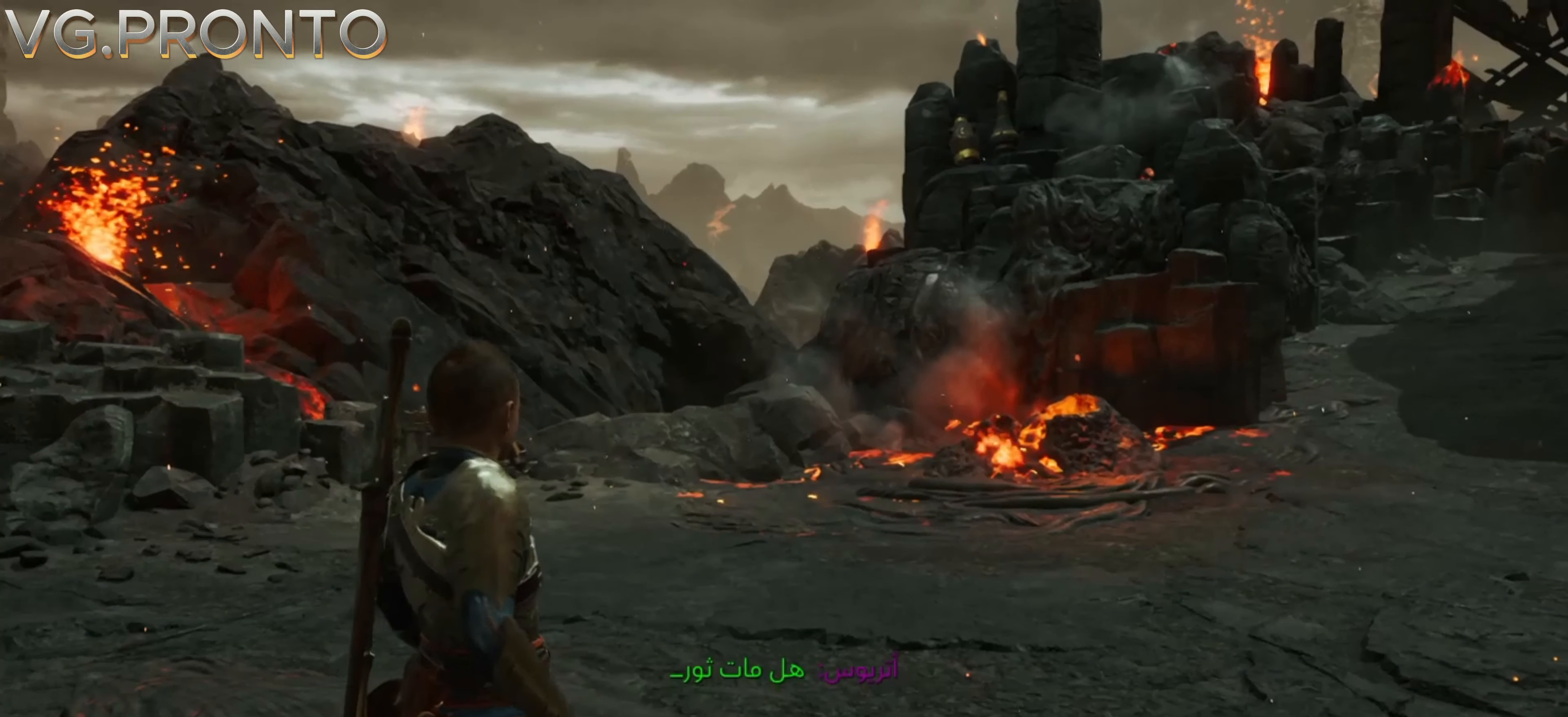
{"dt_ms": 1000, "buttons": [], "left_stick": "center", "right_stick": "up-left"}
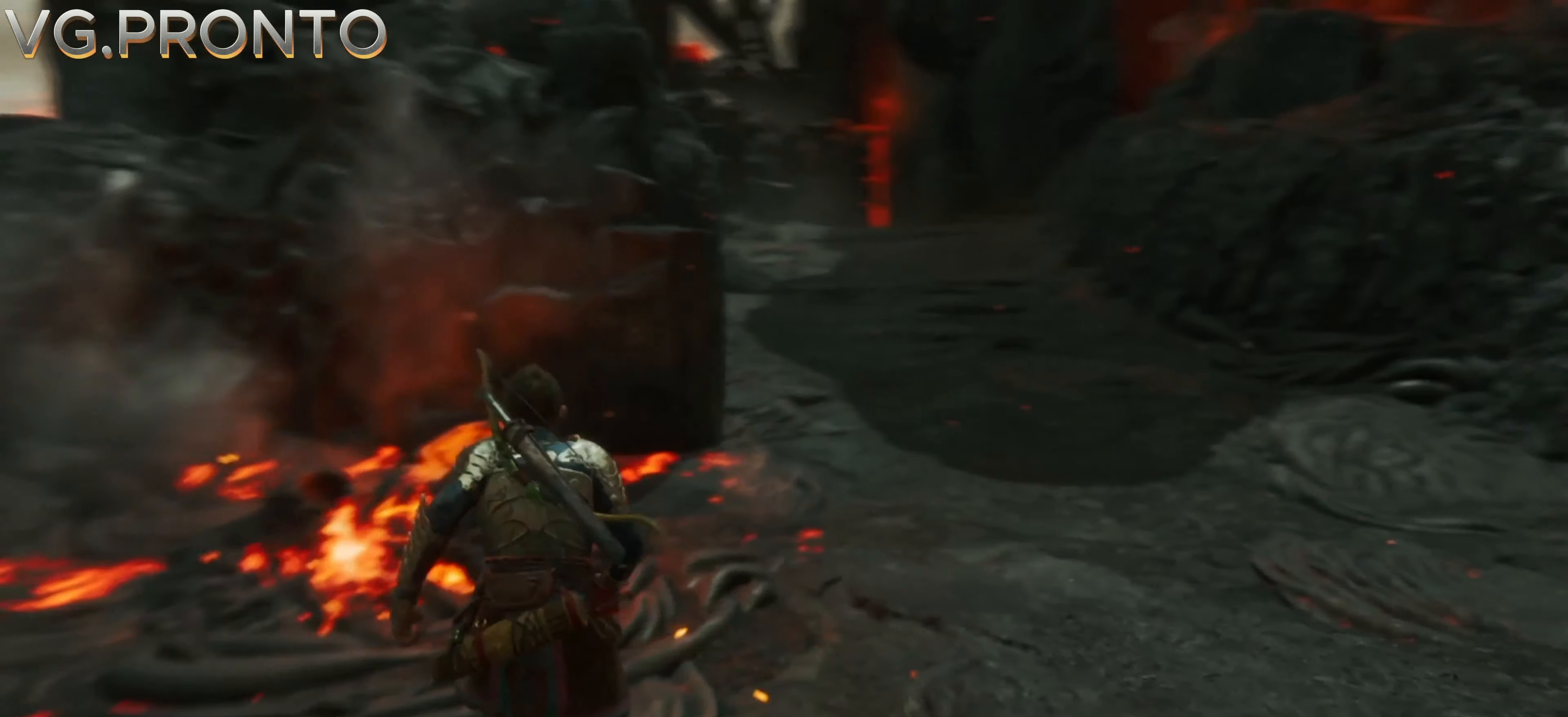
{"dt_ms": 500, "buttons": [], "left_stick": "center", "right_stick": "center", "events": [[217, "right_stick", "center"]]}
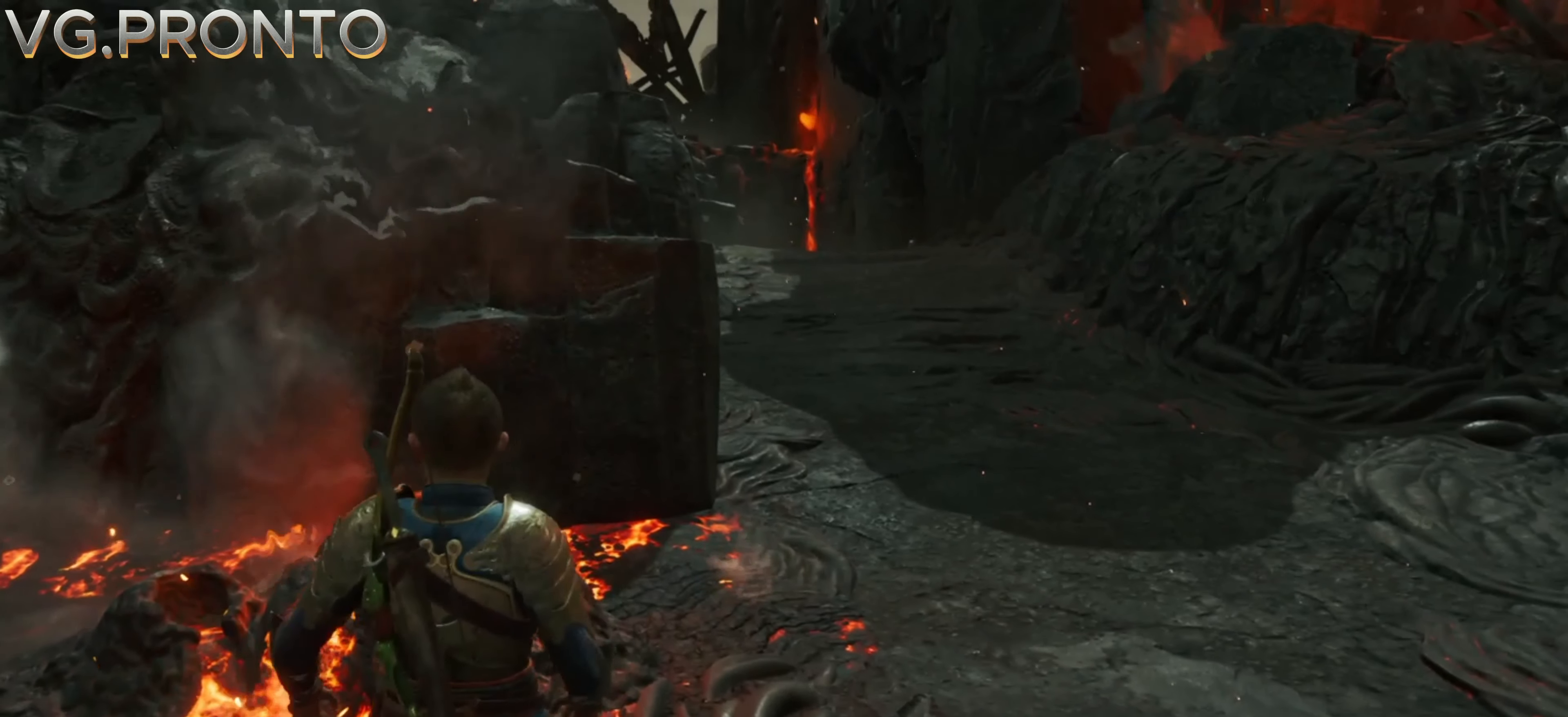
{"dt_ms": 500, "buttons": [], "left_stick": "center", "right_stick": "center", "events": [[16, "right_stick", "up-left"], [283, "right_stick", "center"]]}
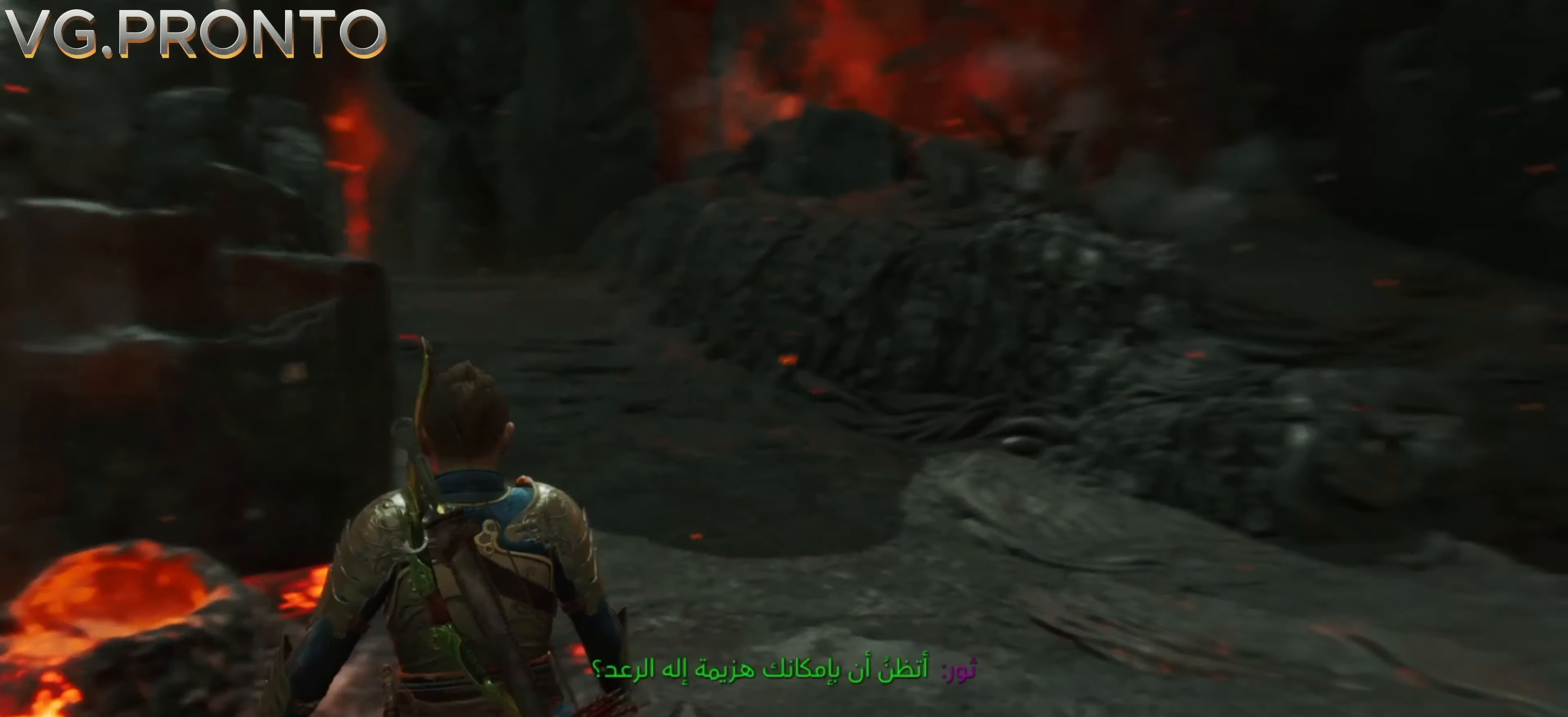
{"dt_ms": 500, "buttons": [], "left_stick": "center", "right_stick": "up-left", "events": [[483, "right_stick", "up-left"]]}
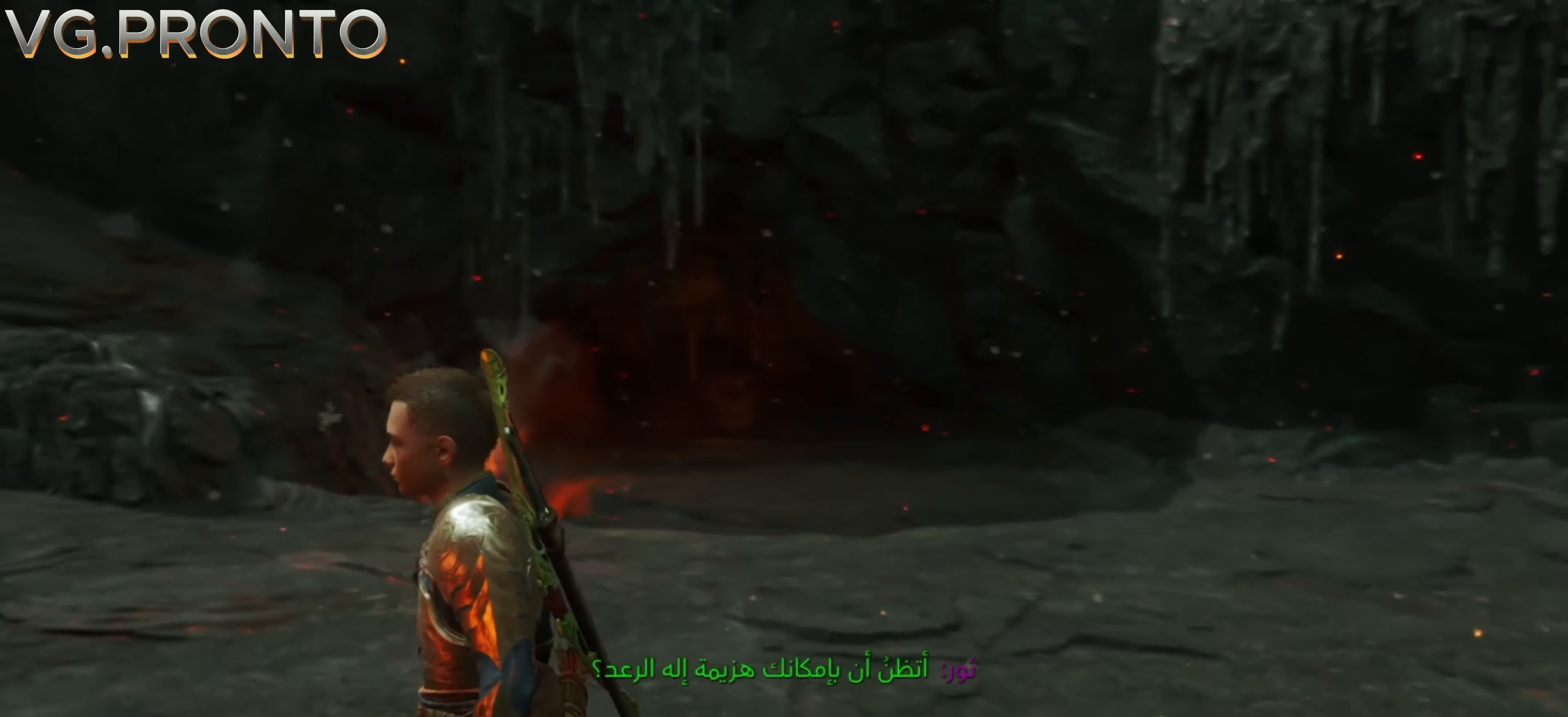
{"dt_ms": 500, "buttons": [], "left_stick": "center", "right_stick": "center", "events": [[150, "right_stick", "center"]]}